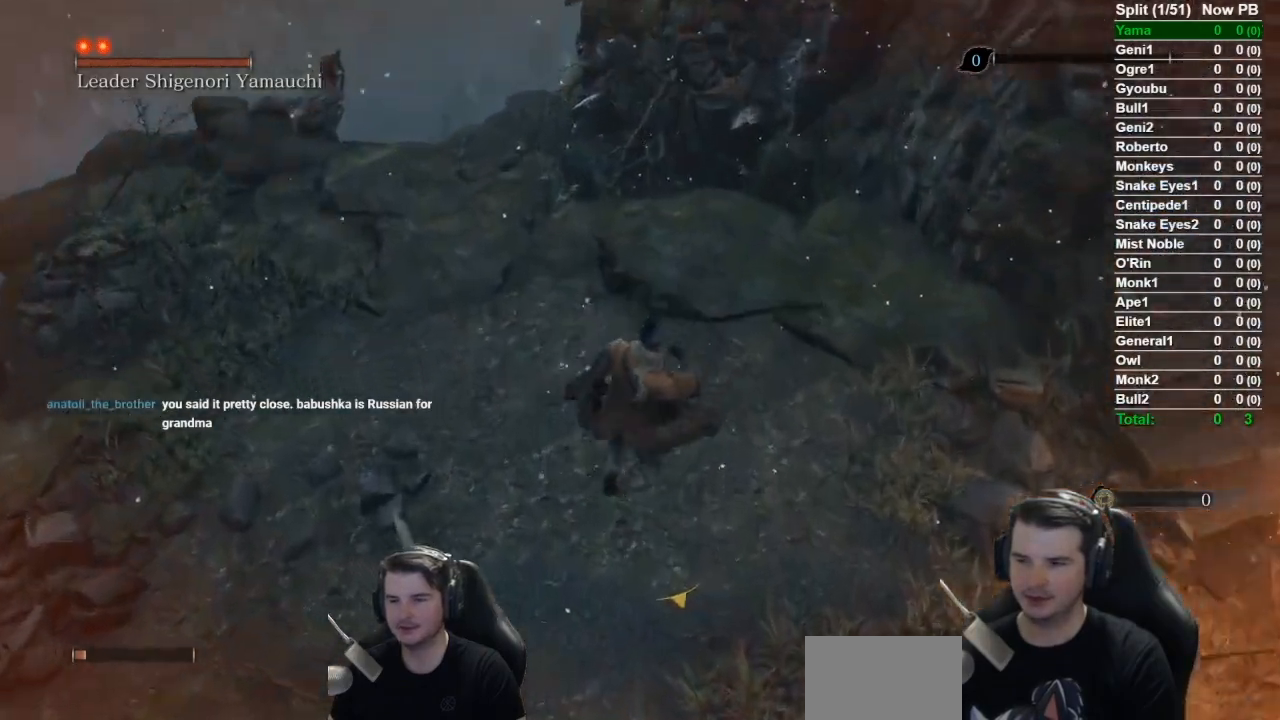
Gameplay with a controller (Xbox layout); each line is a JSON object with the inputs held at the frame after it. "events" lists button and stick changes between this image and that frame as [ms after this image, input, new state], when the widget could be followed in between.
{"buttons": [], "left_stick": "up-left", "right_stick": "down-right", "events": [[317, "left_stick", "up-left"], [484, "right_stick", "down-right"]]}
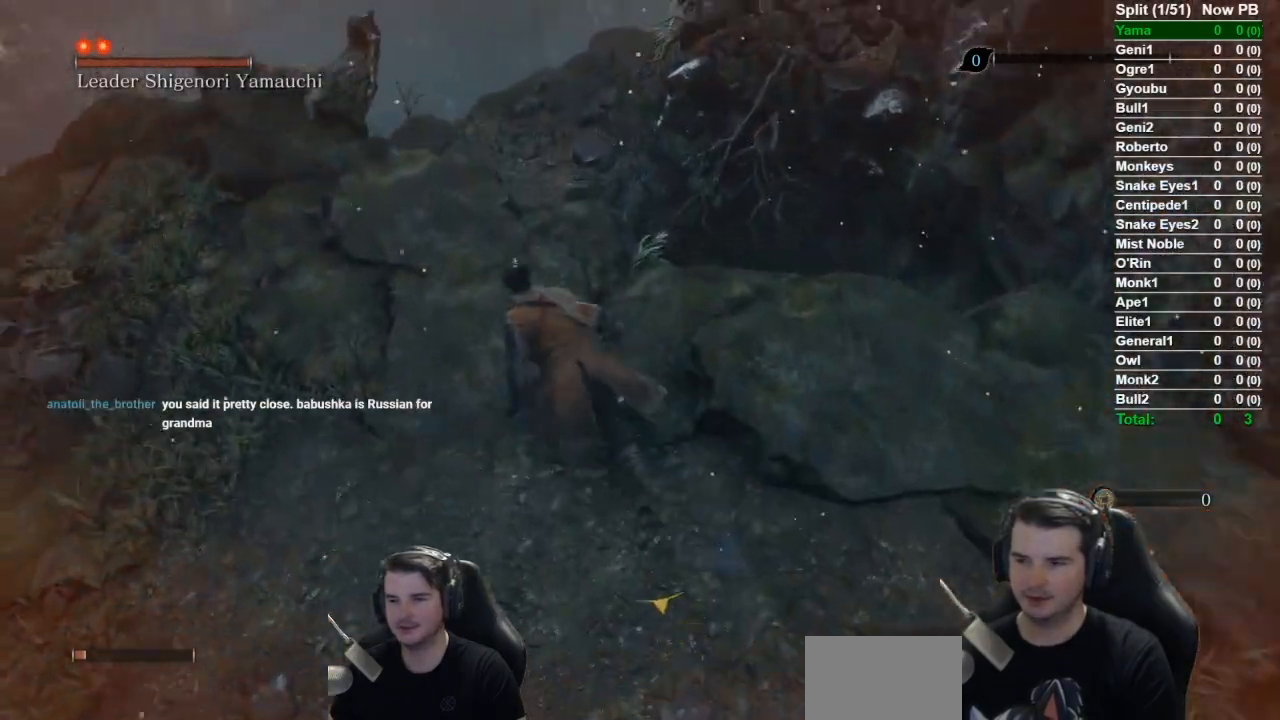
{"buttons": ["A"], "left_stick": "up", "right_stick": "down-right", "events": [[100, "left_stick", "up"], [400, "A", "down"]]}
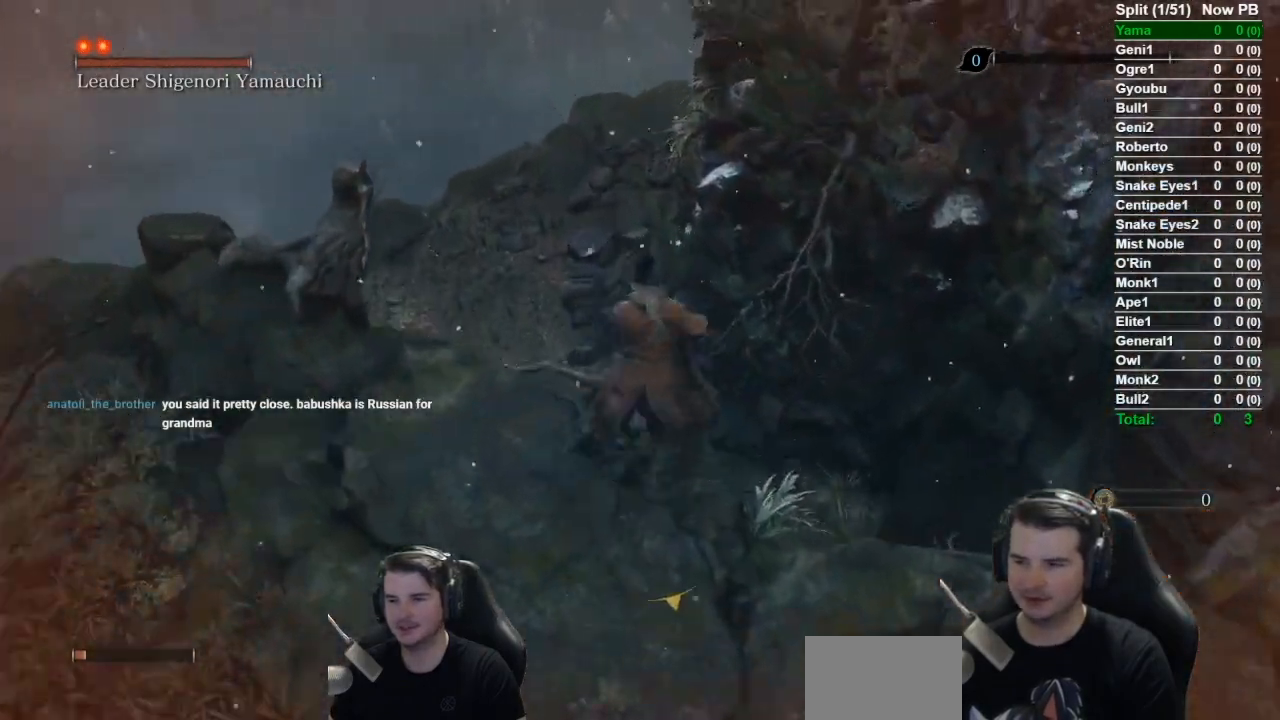
{"buttons": [], "left_stick": "up", "right_stick": "down-right", "events": [[84, "A", "up"]]}
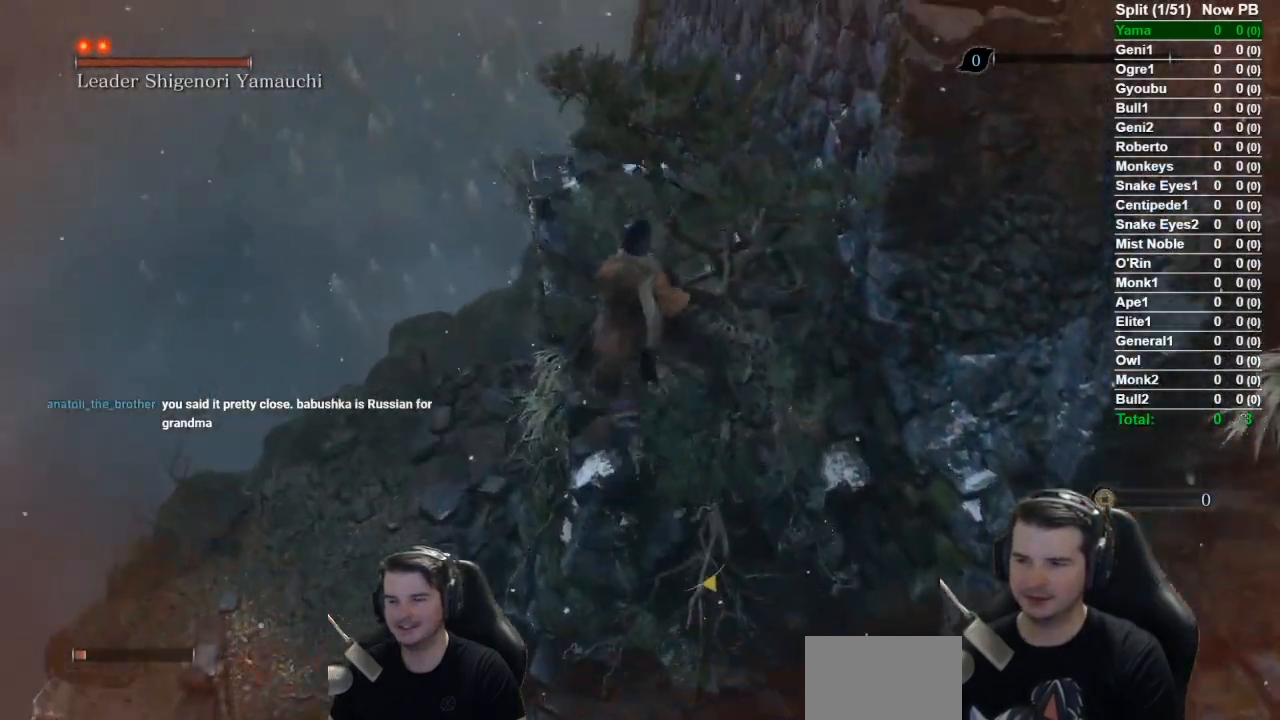
{"buttons": [], "left_stick": "up", "right_stick": "down-right", "events": []}
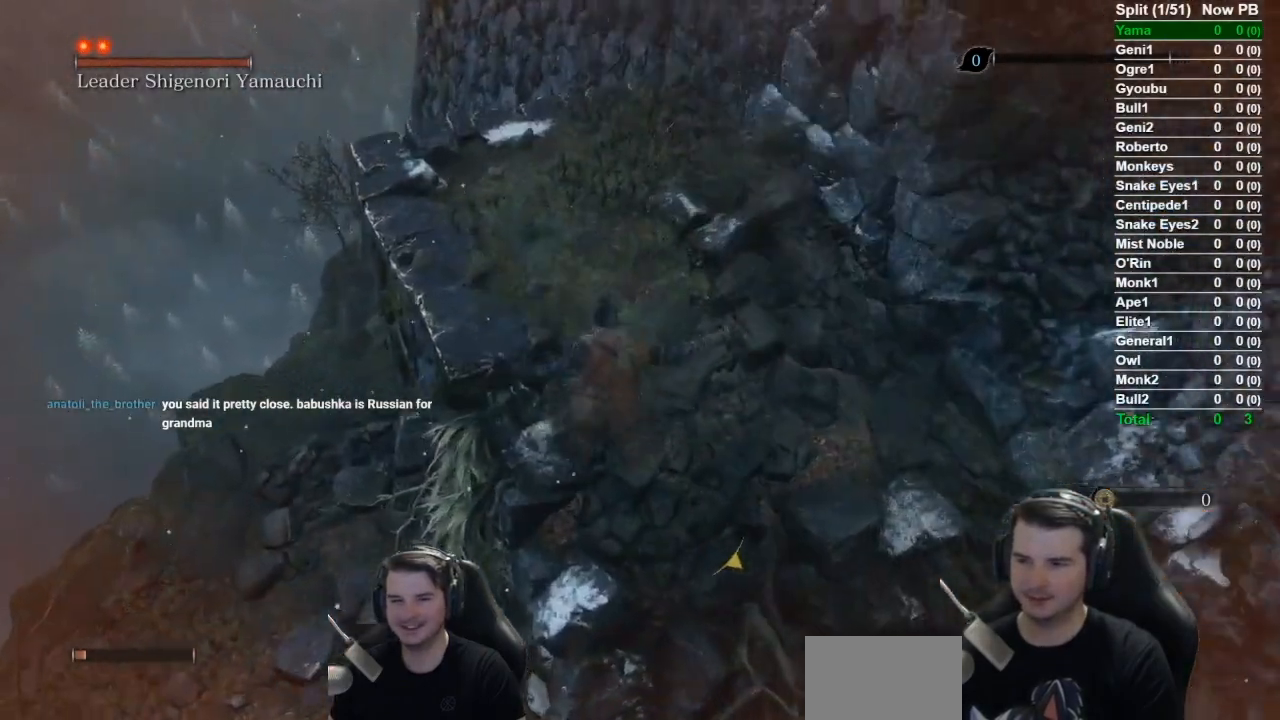
{"buttons": [], "left_stick": "up", "right_stick": "center", "events": [[101, "right_stick", "center"]]}
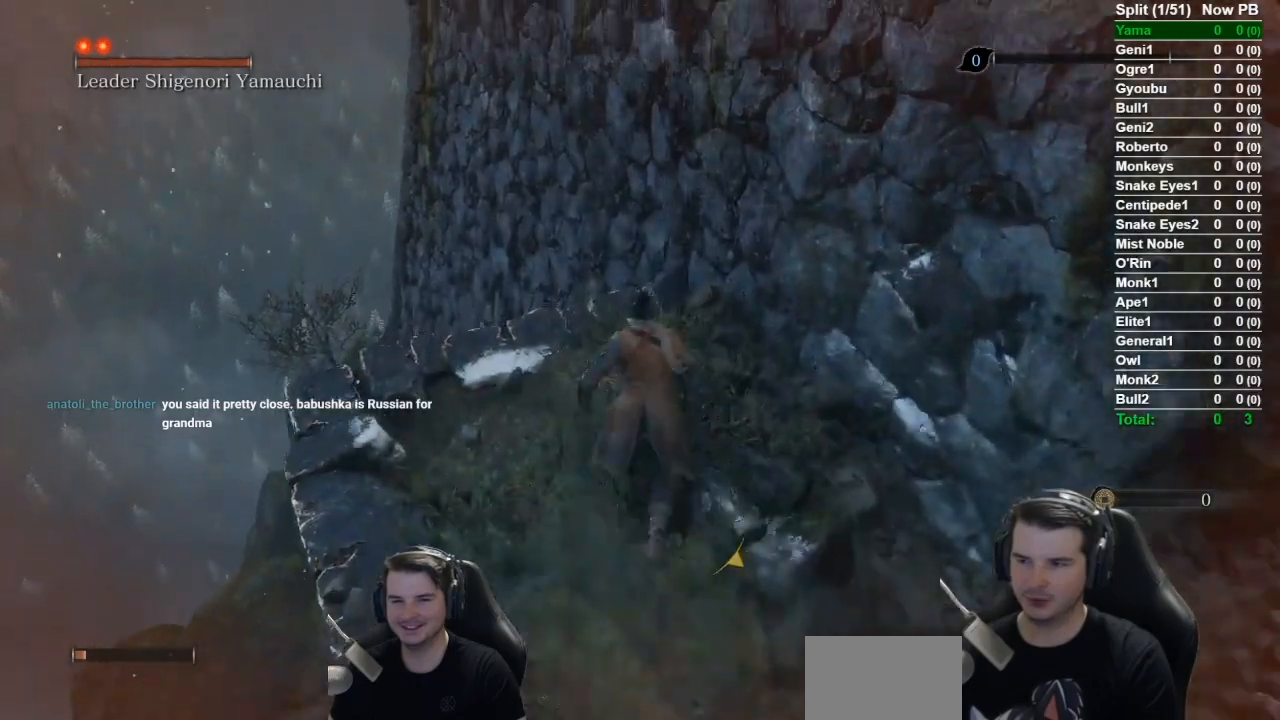
{"buttons": [], "left_stick": "up", "right_stick": "center", "events": [[300, "A", "down"], [450, "A", "up"]]}
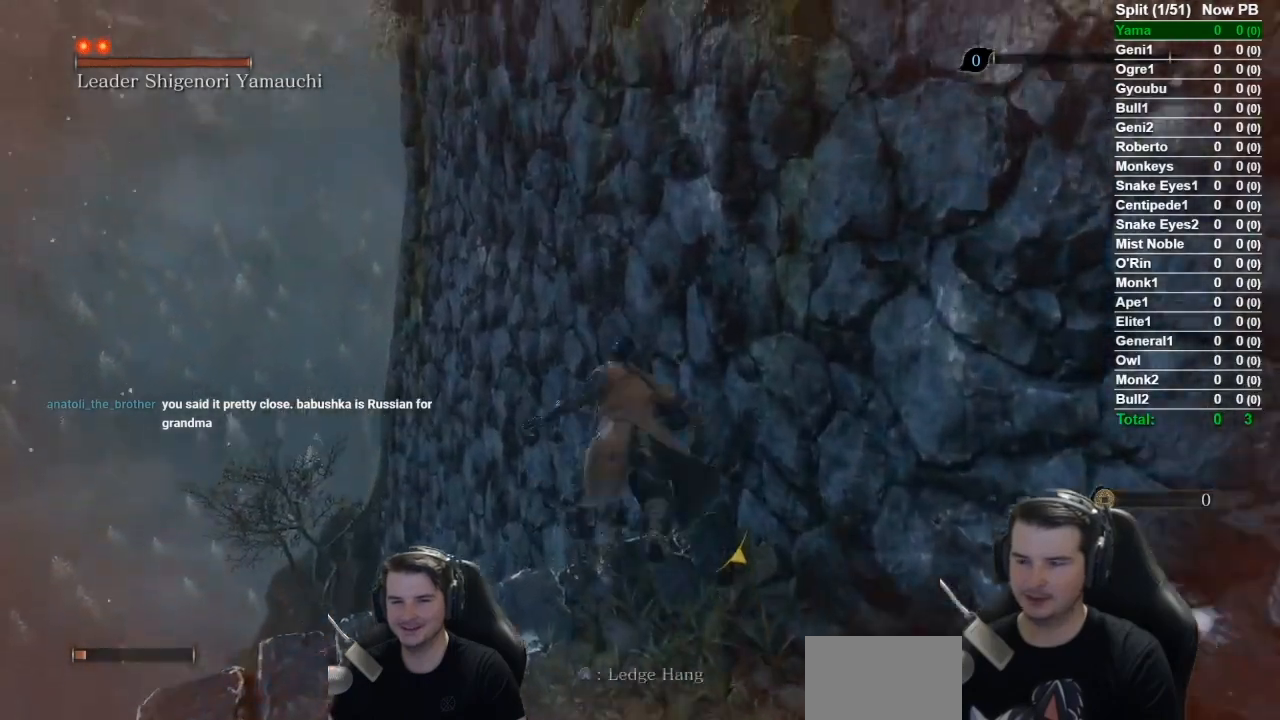
{"buttons": ["A"], "left_stick": "up", "right_stick": "center", "events": [[384, "A", "down"]]}
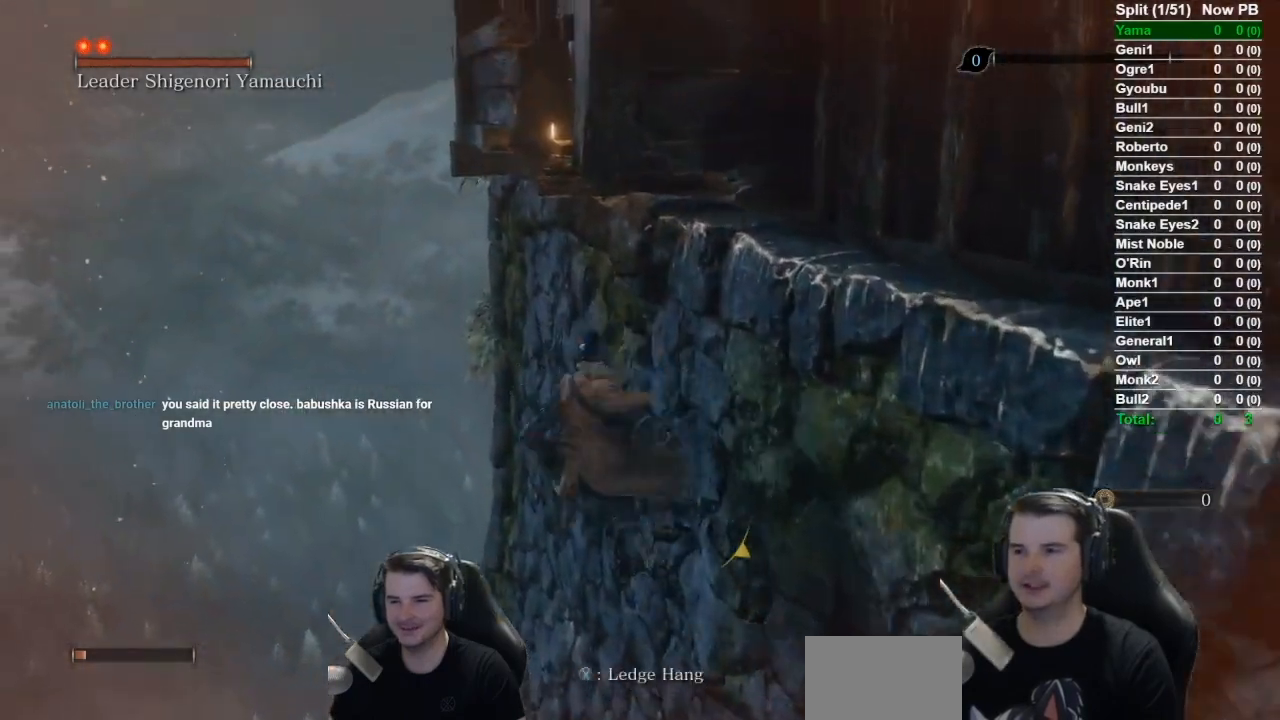
{"buttons": [], "left_stick": "right", "right_stick": "center", "events": [[17, "A", "up"], [167, "left_stick", "up-right"], [500, "left_stick", "right"]]}
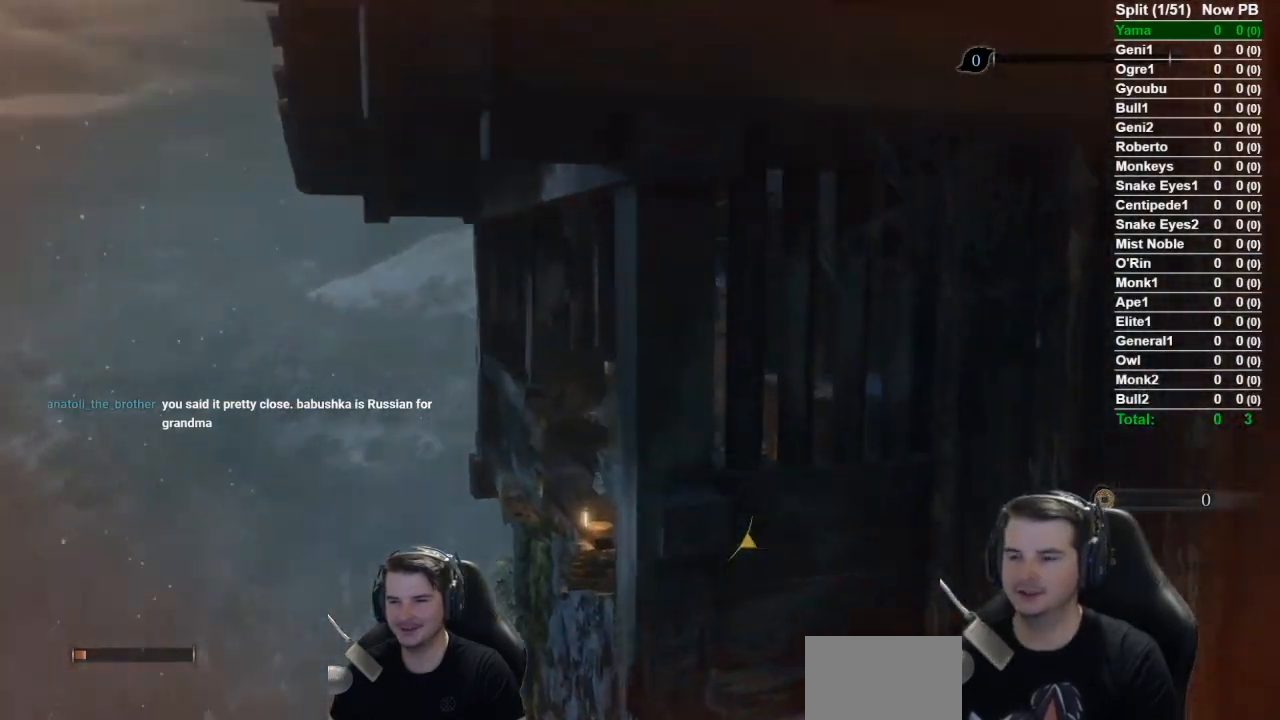
{"buttons": [], "left_stick": "center", "right_stick": "center", "events": [[167, "left_stick", "center"]]}
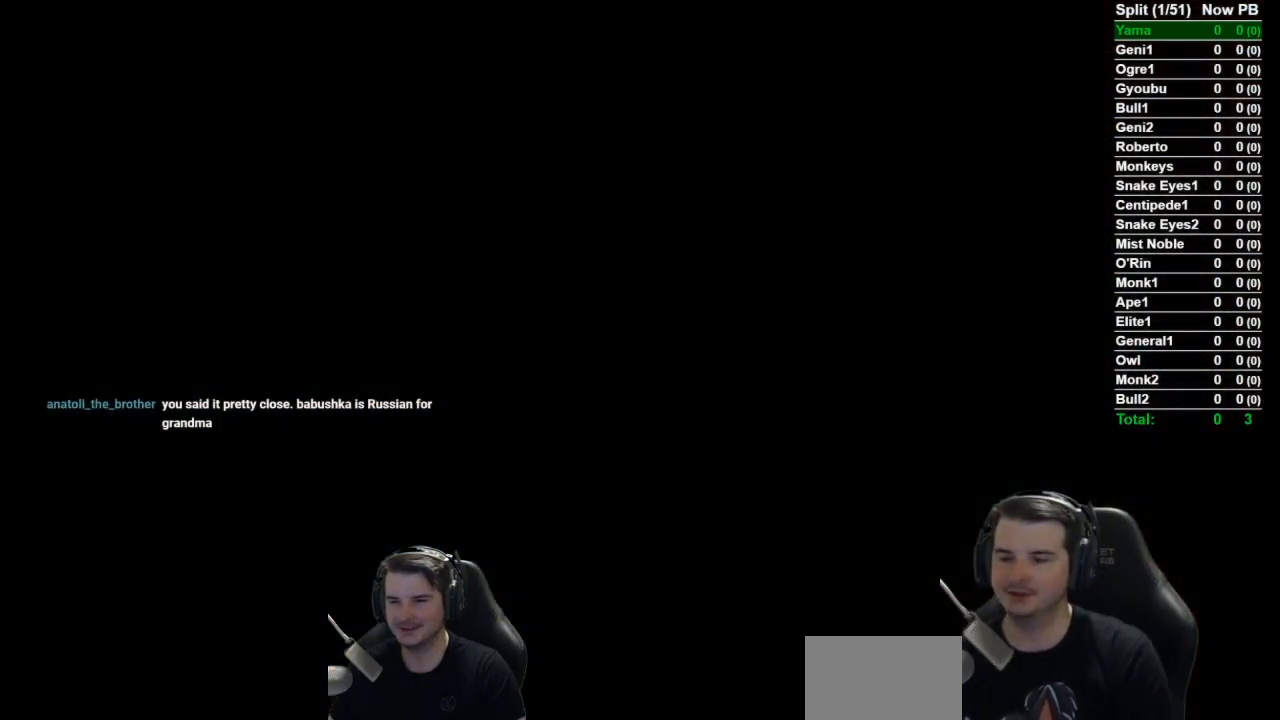
{"buttons": [], "left_stick": "center", "right_stick": "center", "events": []}
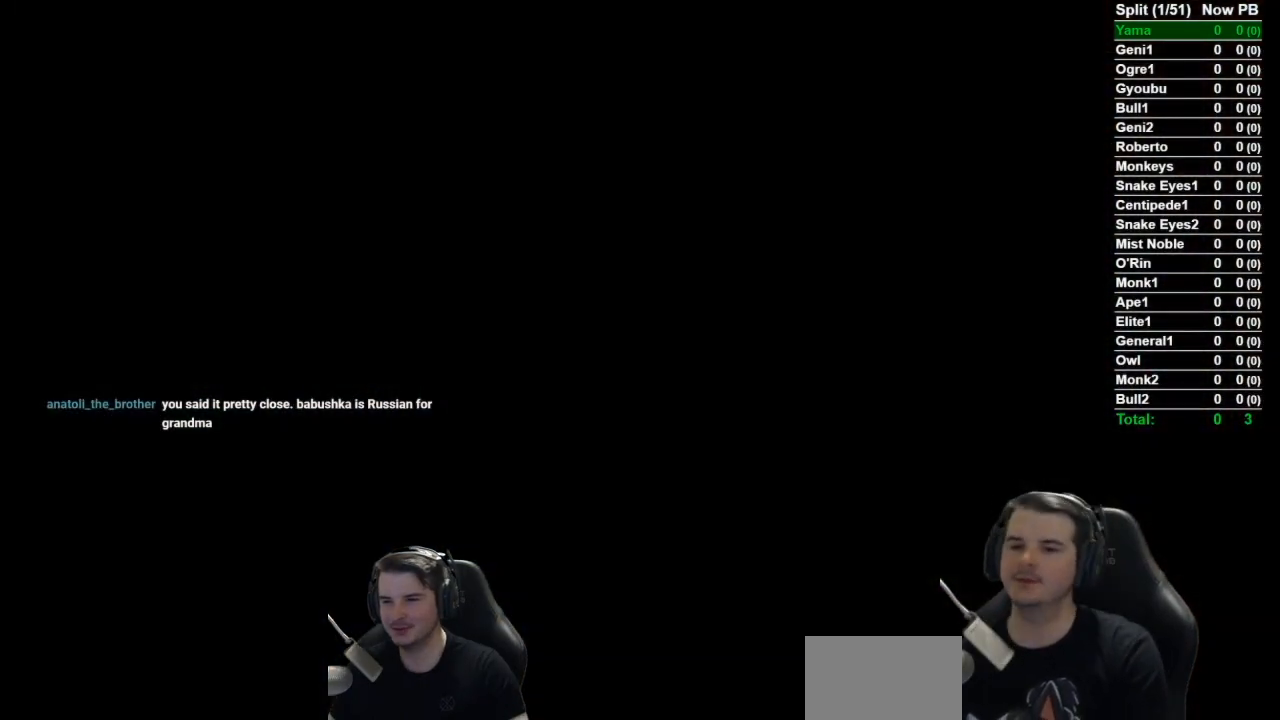
{"buttons": [], "left_stick": "center", "right_stick": "center", "events": []}
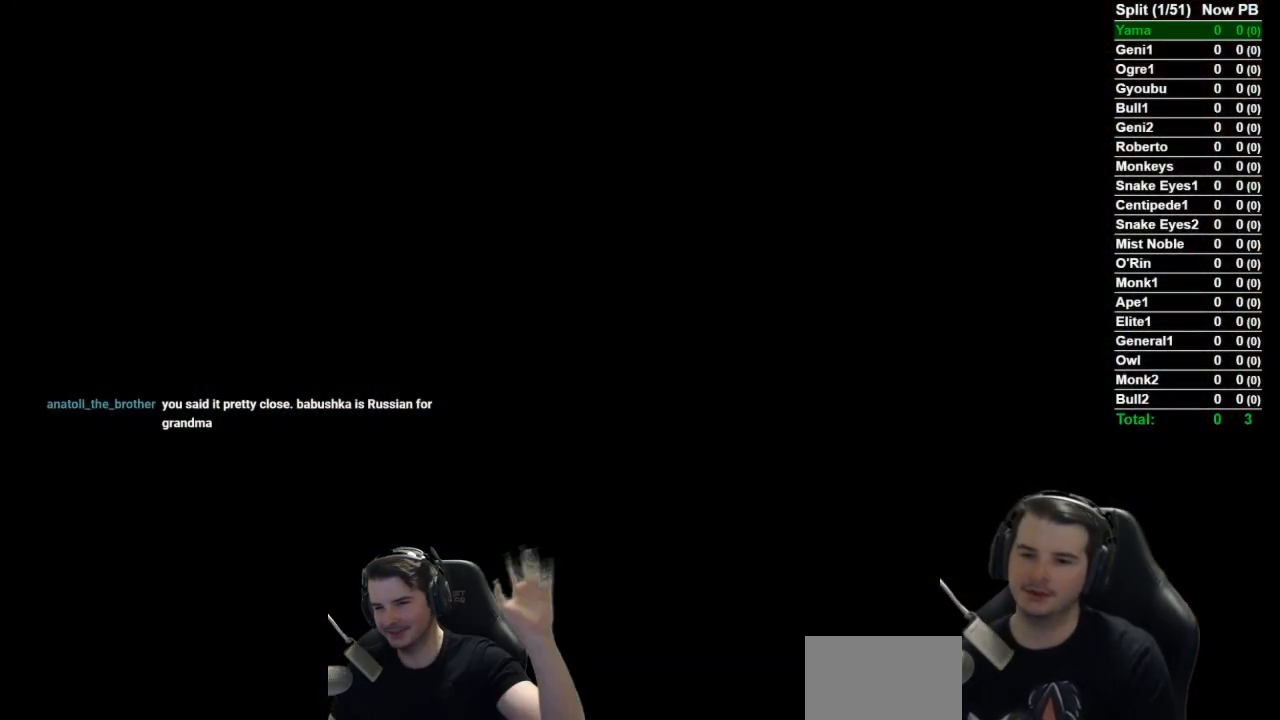
{"buttons": [], "left_stick": "center", "right_stick": "center", "events": []}
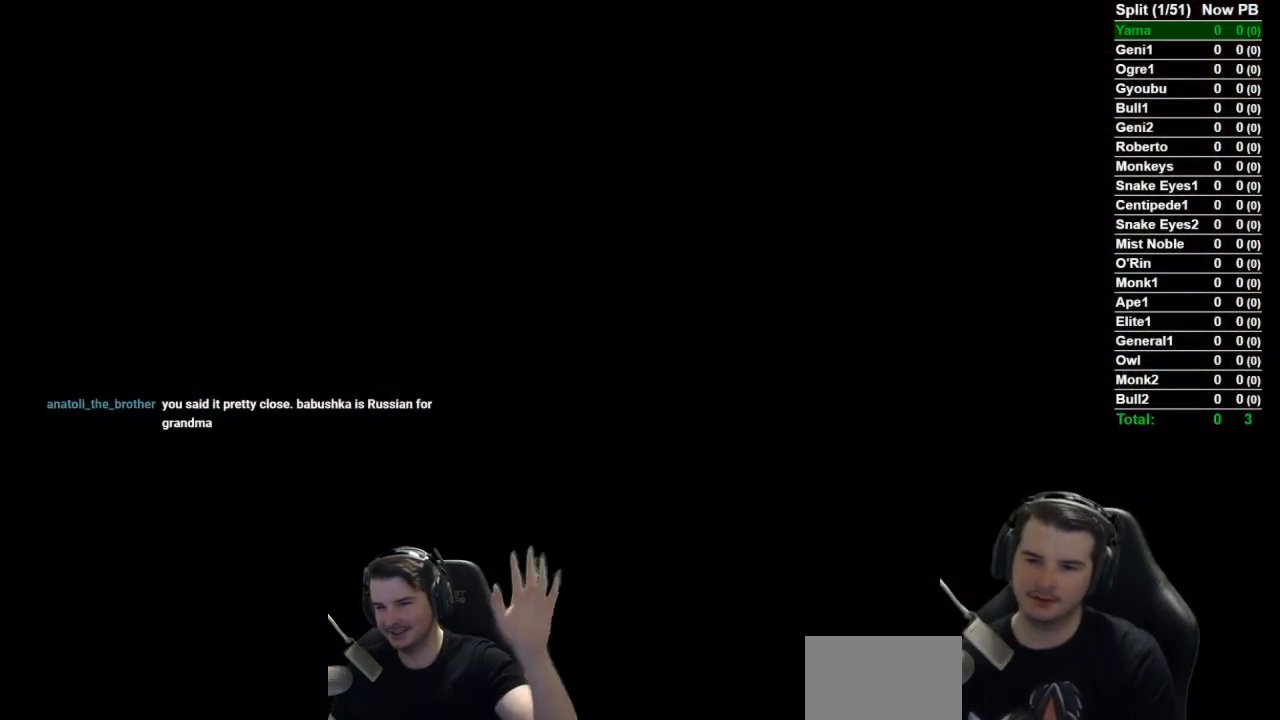
{"buttons": [], "left_stick": "center", "right_stick": "center", "events": []}
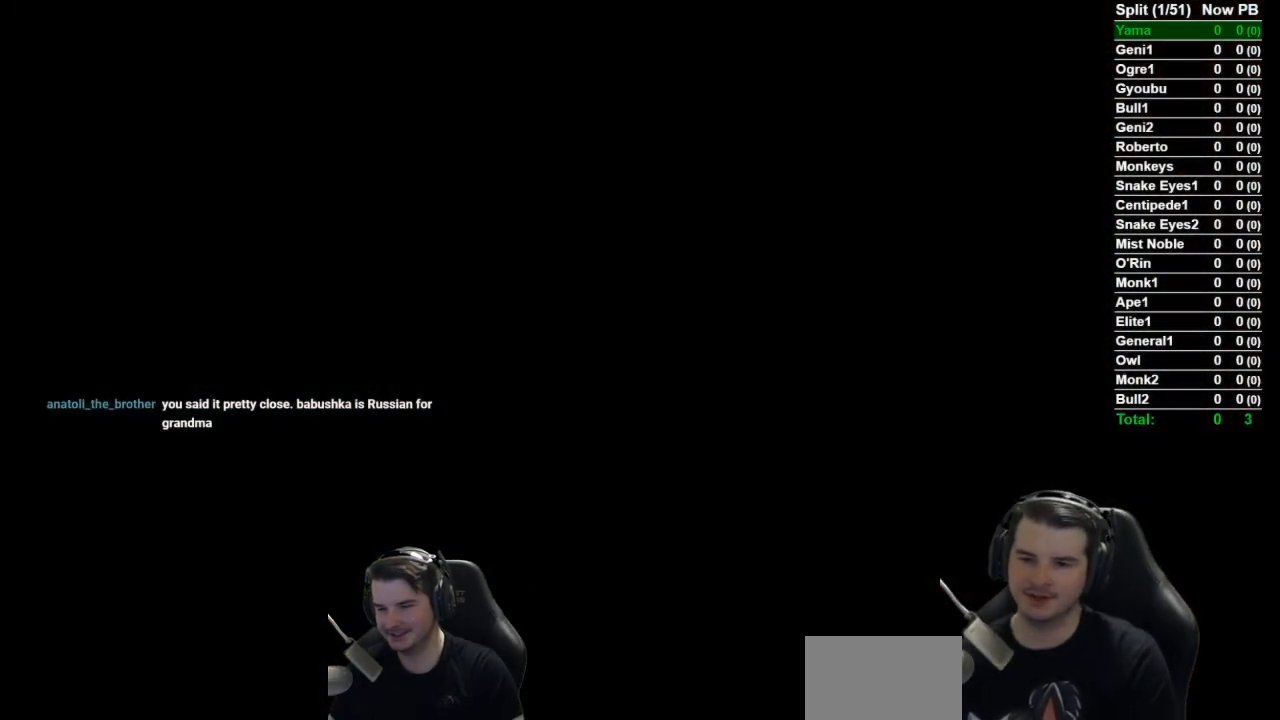
{"buttons": [], "left_stick": "center", "right_stick": "center", "events": []}
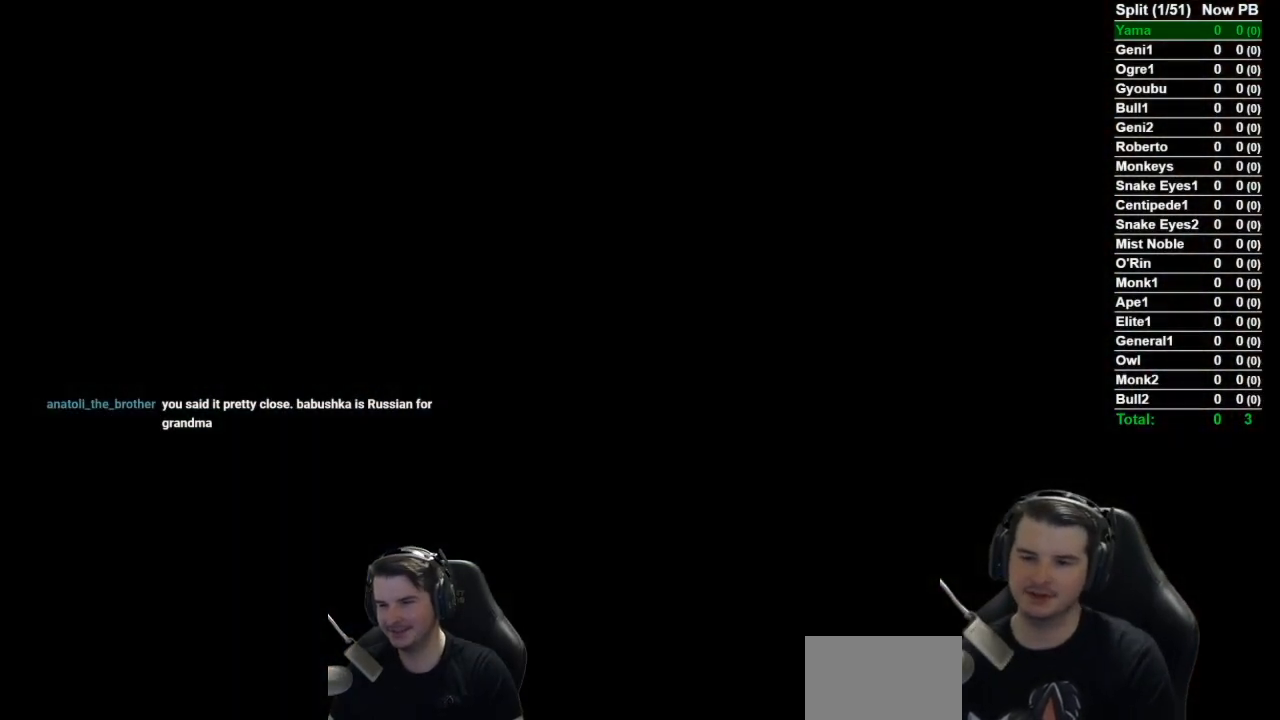
{"buttons": [], "left_stick": "center", "right_stick": "center", "events": []}
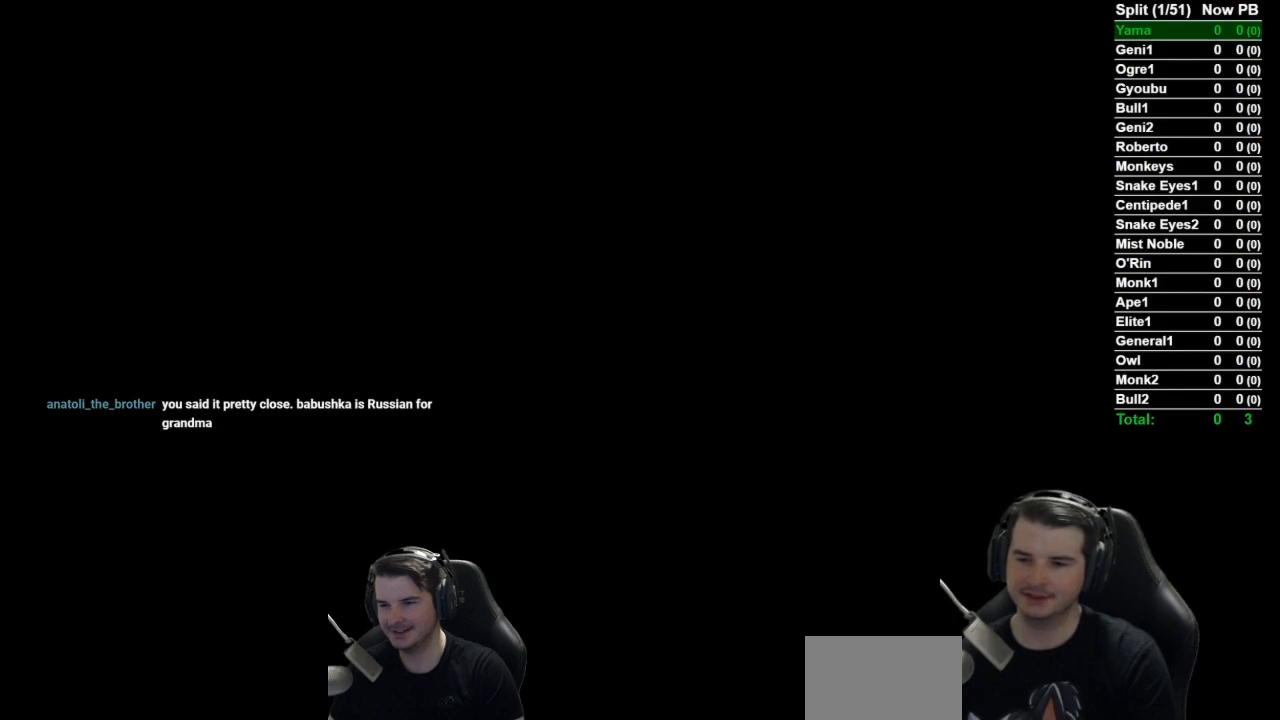
{"buttons": [], "left_stick": "center", "right_stick": "center", "events": []}
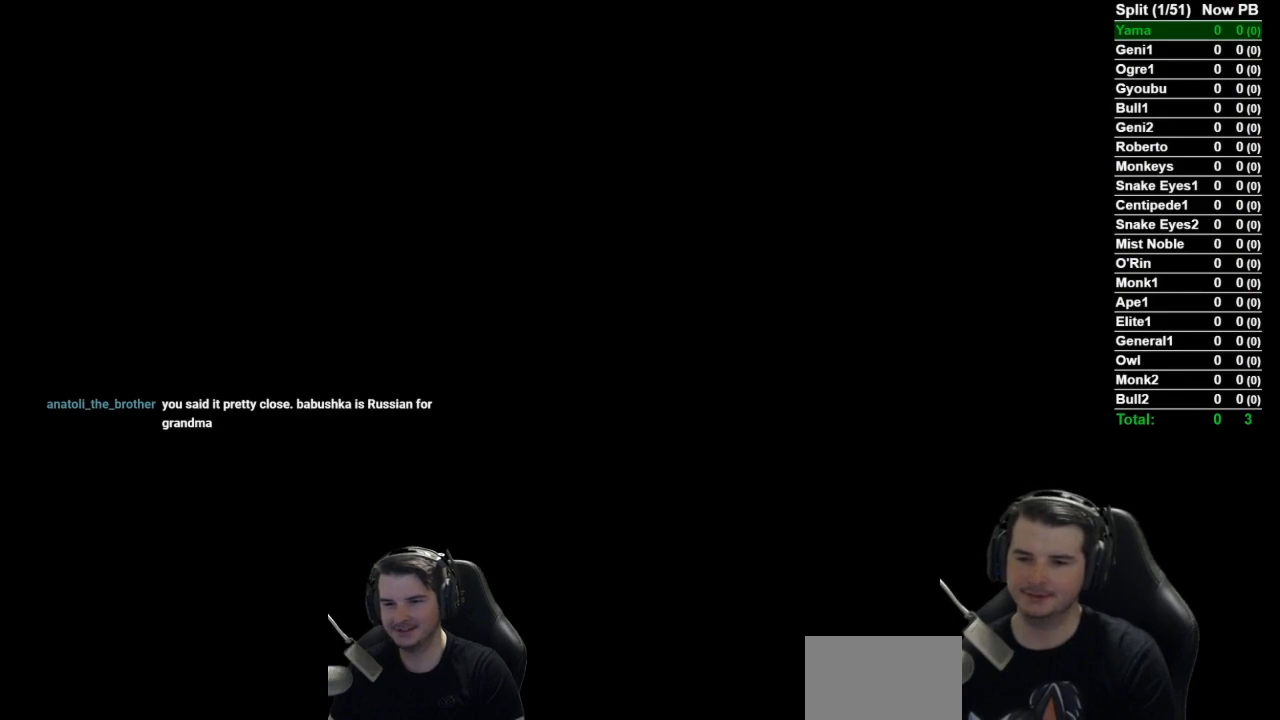
{"buttons": [], "left_stick": "center", "right_stick": "center", "events": []}
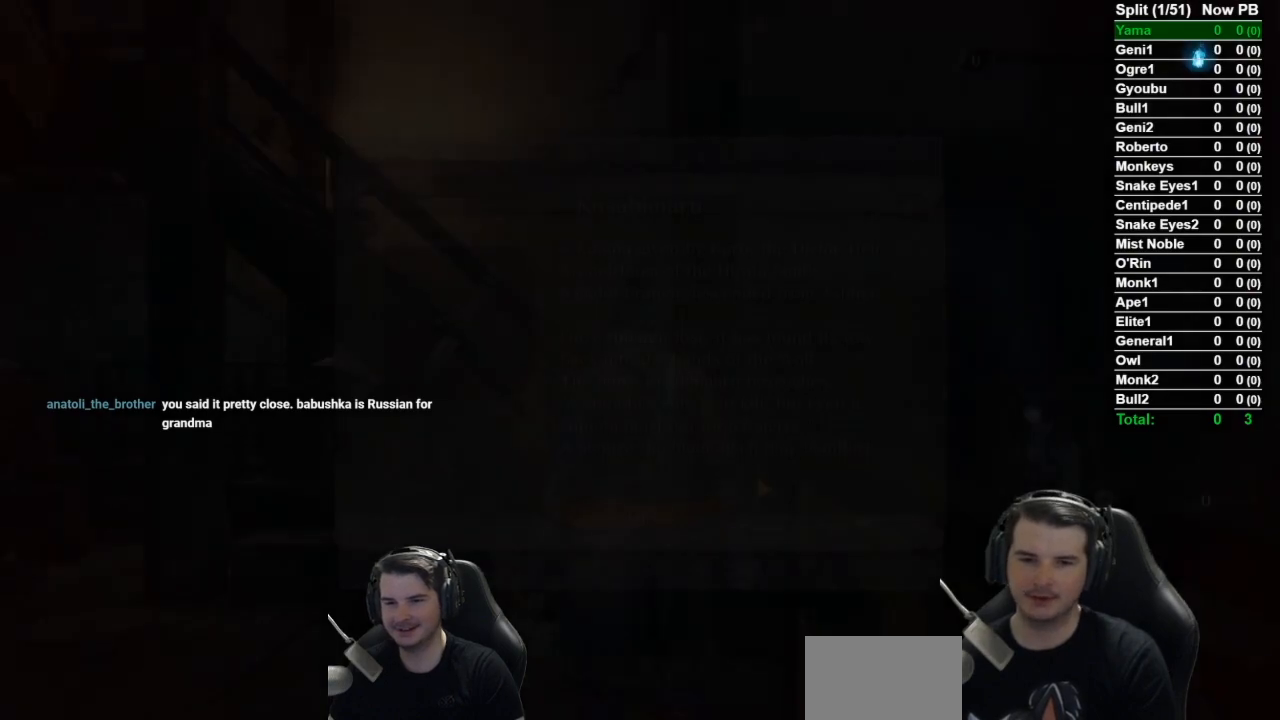
{"buttons": [], "left_stick": "center", "right_stick": "center", "events": [[350, "A", "down"], [434, "A", "up"]]}
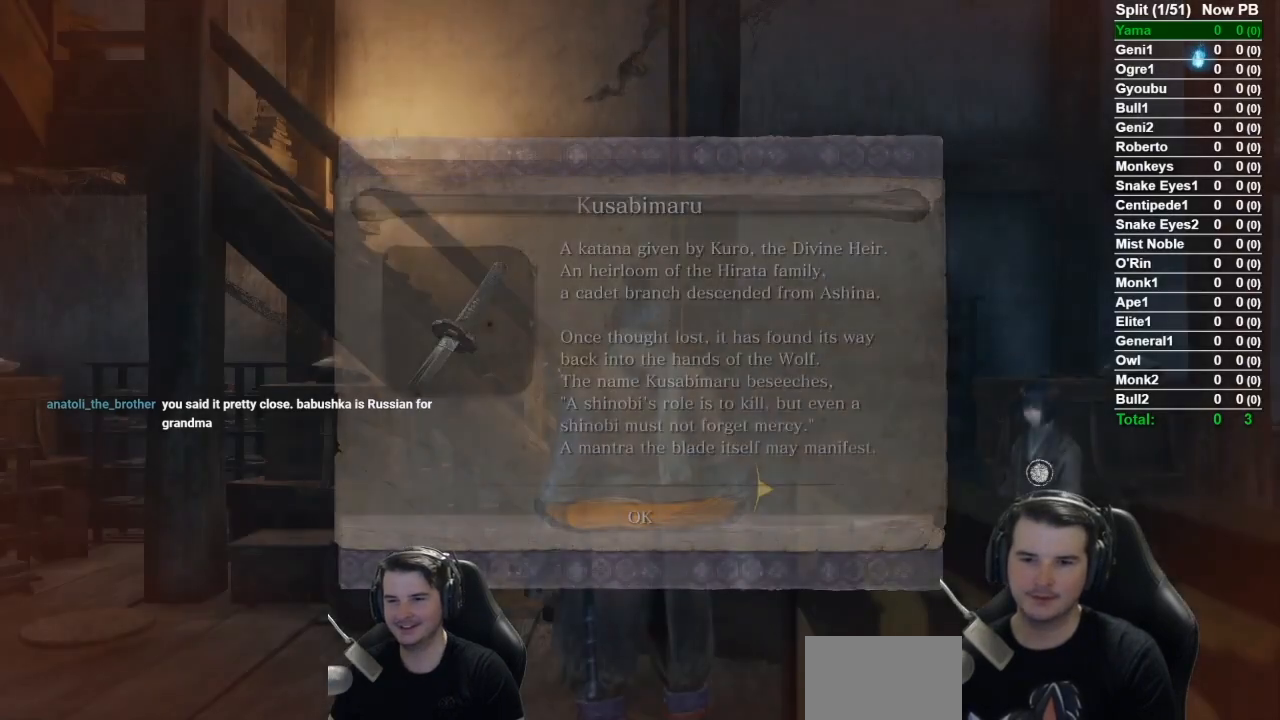
{"buttons": ["X"], "left_stick": "center", "right_stick": "center", "events": [[67, "X", "down"], [151, "X", "up"], [267, "X", "down"], [334, "X", "up"], [418, "X", "down"]]}
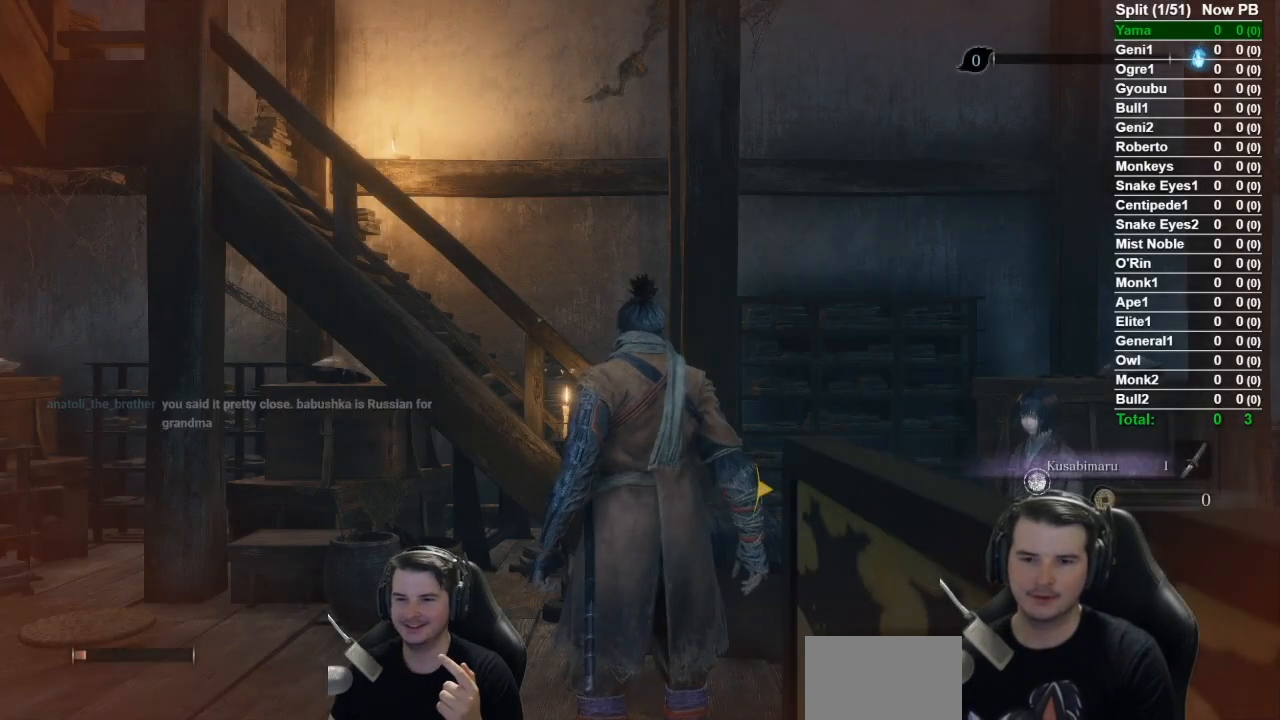
{"buttons": ["X"], "left_stick": "center", "right_stick": "center", "events": [[67, "X", "up"], [133, "X", "down"], [217, "X", "up"], [334, "X", "down"], [417, "X", "up"], [500, "X", "down"]]}
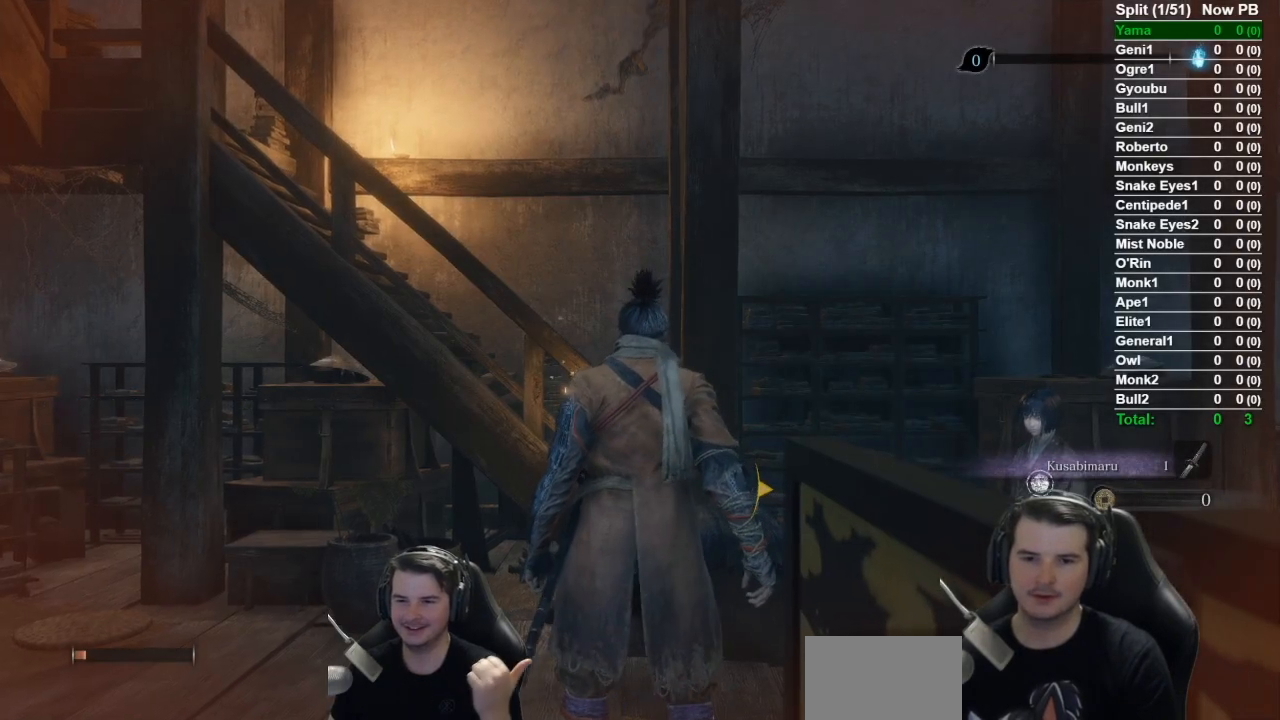
{"buttons": [], "left_stick": "center", "right_stick": "center", "events": [[84, "X", "up"], [151, "X", "down"], [284, "X", "up"], [351, "X", "down"], [468, "X", "up"]]}
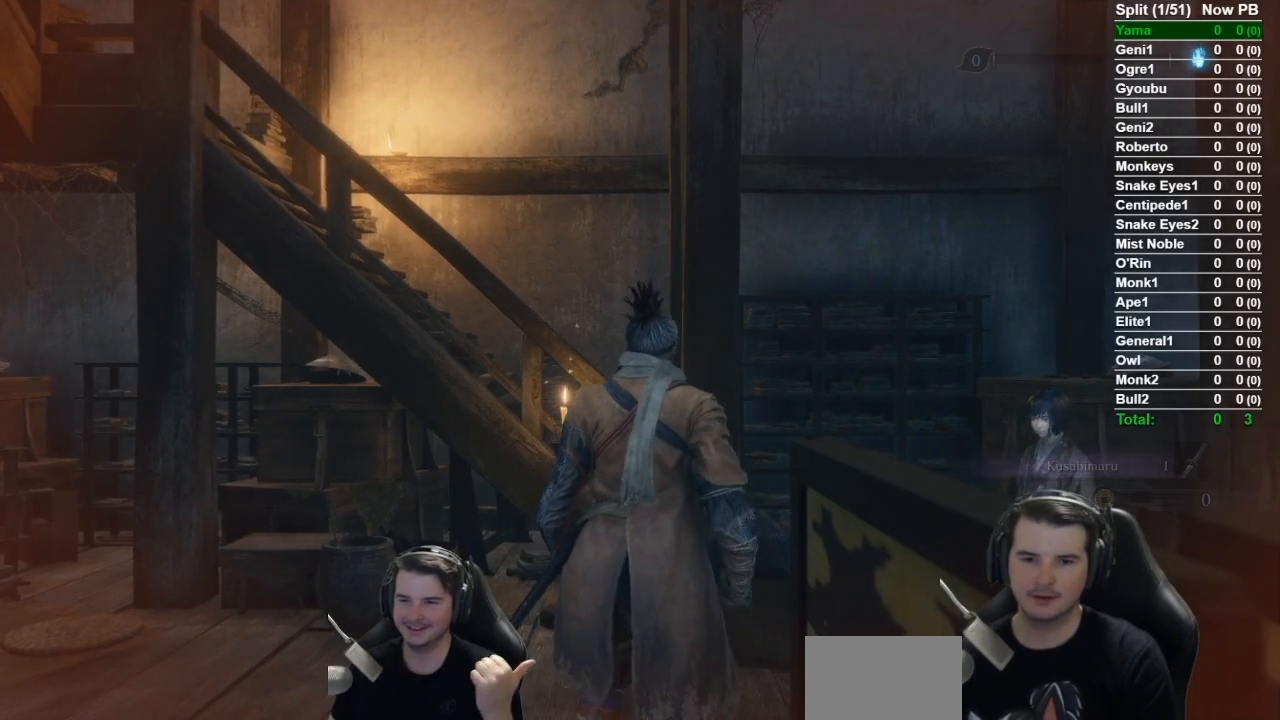
{"buttons": [], "left_stick": "center", "right_stick": "right", "events": [[33, "X", "down"], [150, "X", "up"], [234, "right_stick", "right"], [417, "A", "down"], [500, "A", "up"]]}
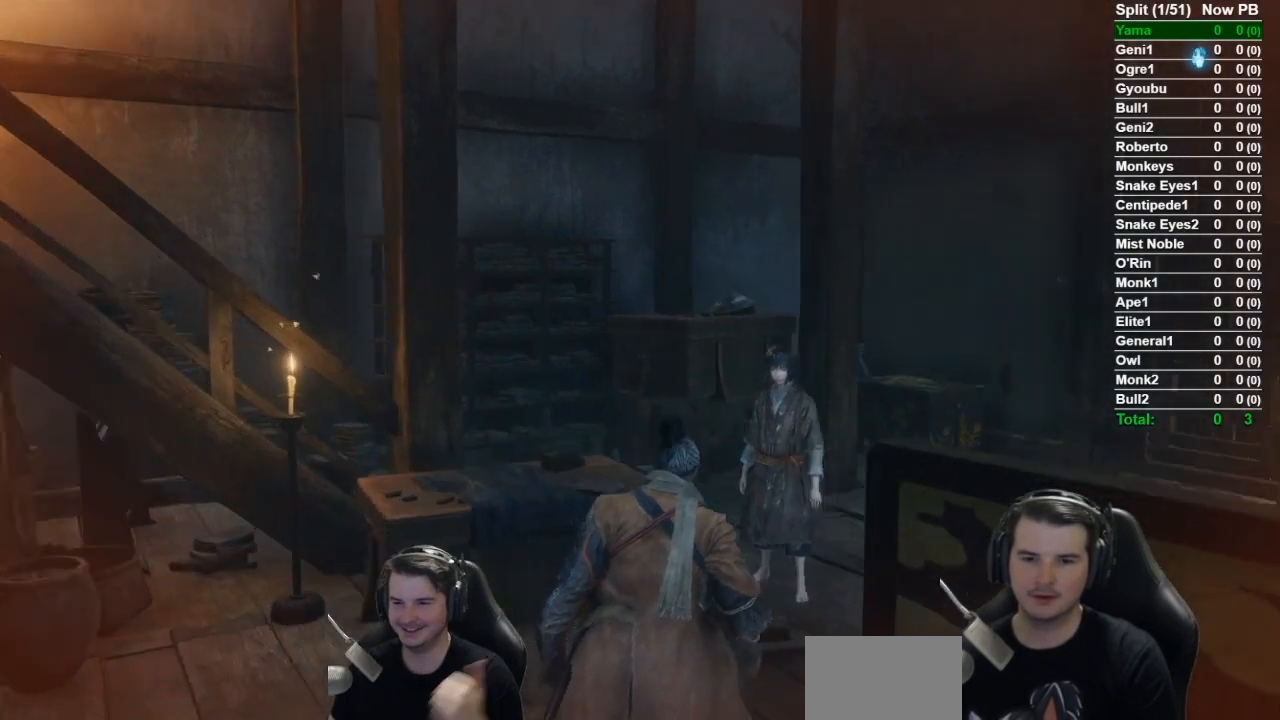
{"buttons": ["A"], "left_stick": "center", "right_stick": "right", "events": [[84, "A", "down"], [201, "A", "up"], [301, "A", "down"], [384, "A", "up"], [451, "A", "down"]]}
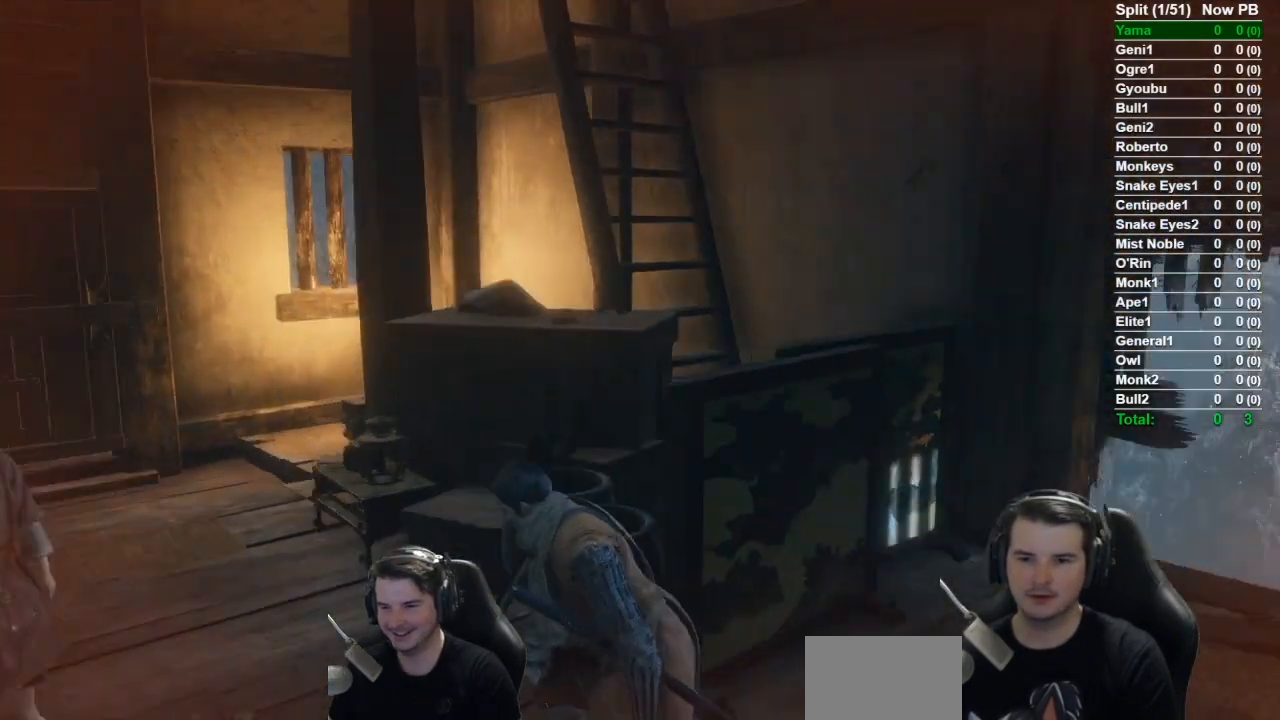
{"buttons": ["A"], "left_stick": "center", "right_stick": "center", "events": [[50, "A", "up"], [167, "A", "down"], [250, "A", "up"], [250, "right_stick", "center"], [317, "A", "down"], [434, "A", "up"], [484, "A", "down"]]}
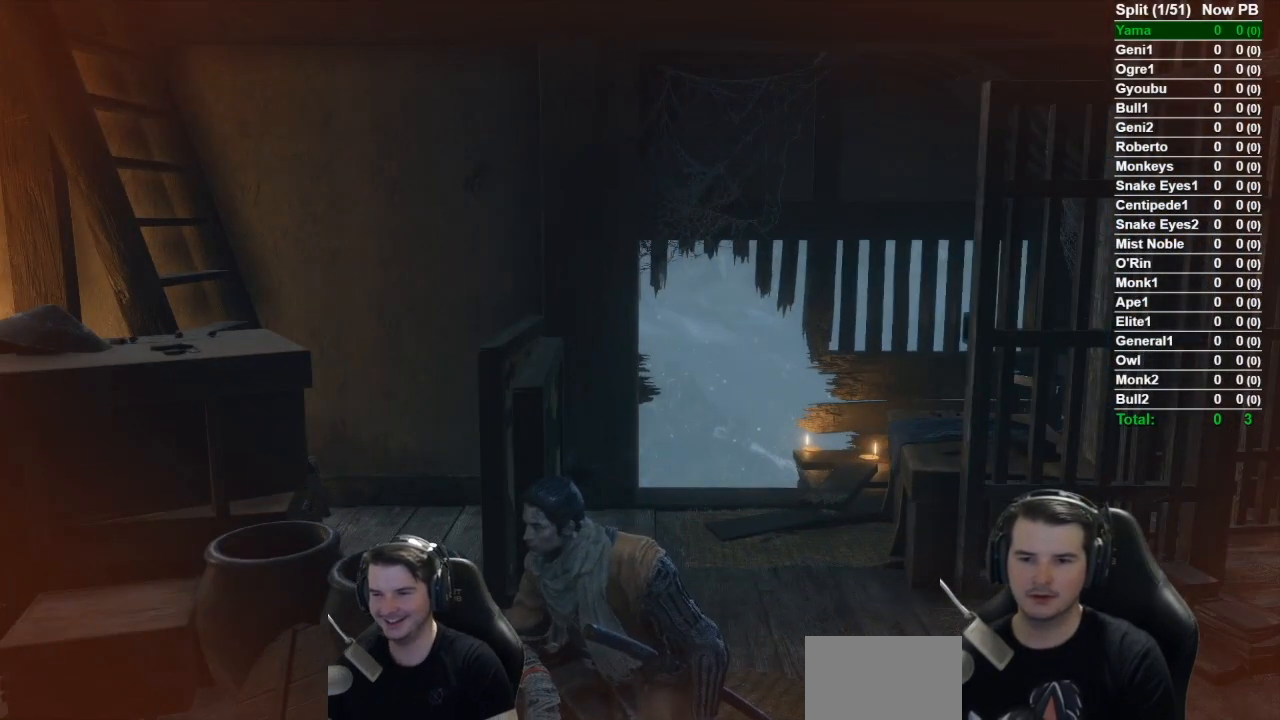
{"buttons": [], "left_stick": "center", "right_stick": "center", "events": [[84, "A", "up"], [201, "A", "down"], [284, "A", "up"], [384, "A", "down"], [451, "A", "up"]]}
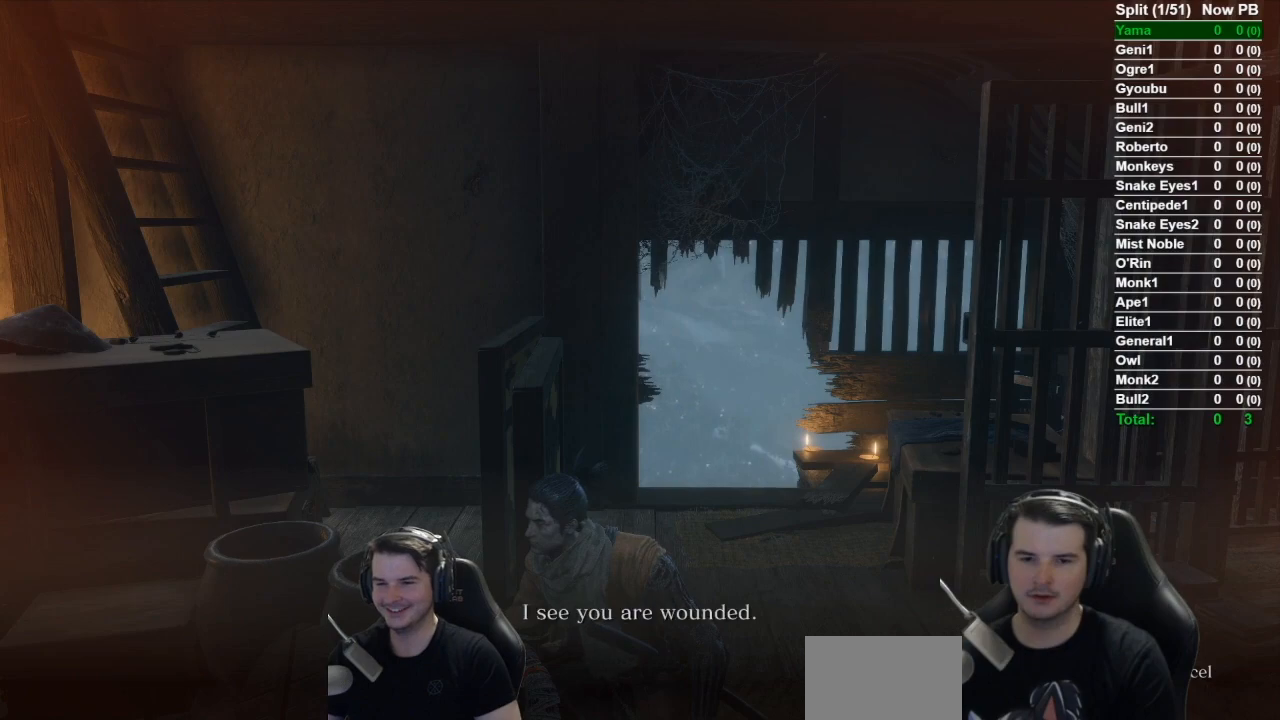
{"buttons": ["A"], "left_stick": "center", "right_stick": "center", "events": [[50, "A", "down"], [150, "A", "up"], [267, "A", "down"], [350, "A", "up"], [450, "A", "down"]]}
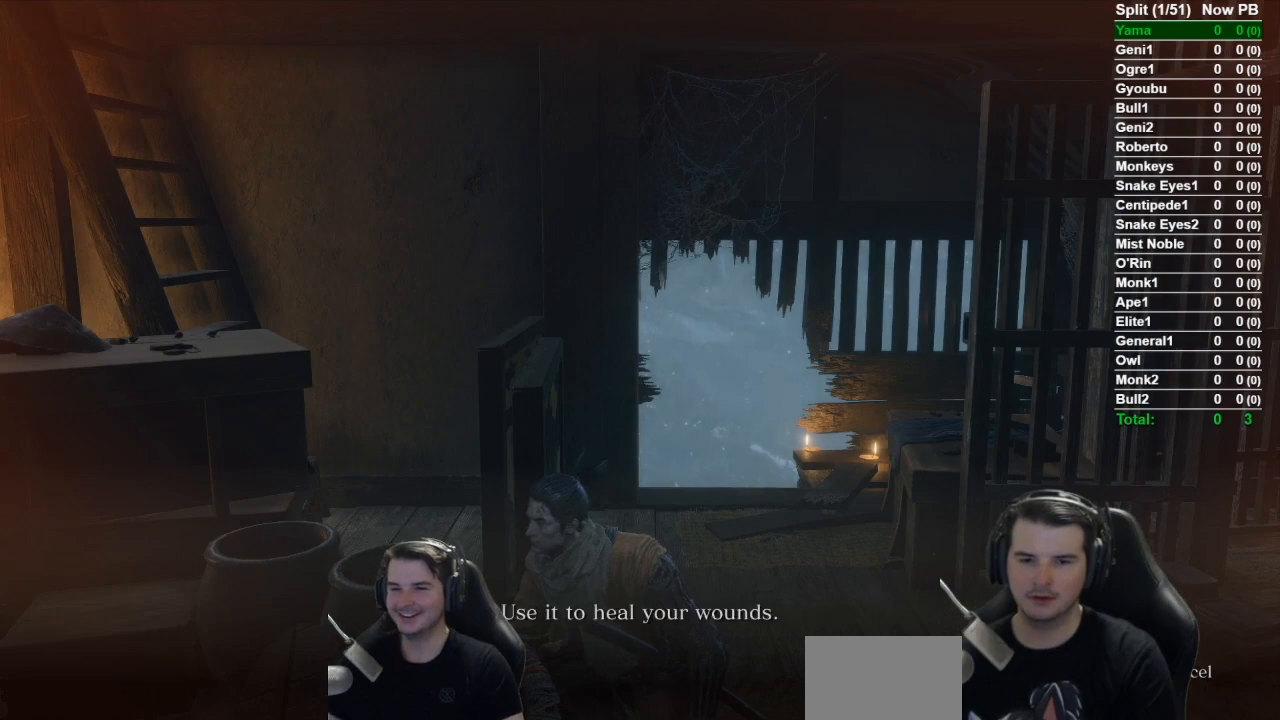
{"buttons": ["A"], "left_stick": "center", "right_stick": "center", "events": [[17, "A", "up"], [117, "A", "down"], [234, "A", "up"], [317, "A", "down"], [418, "A", "up"], [484, "A", "down"]]}
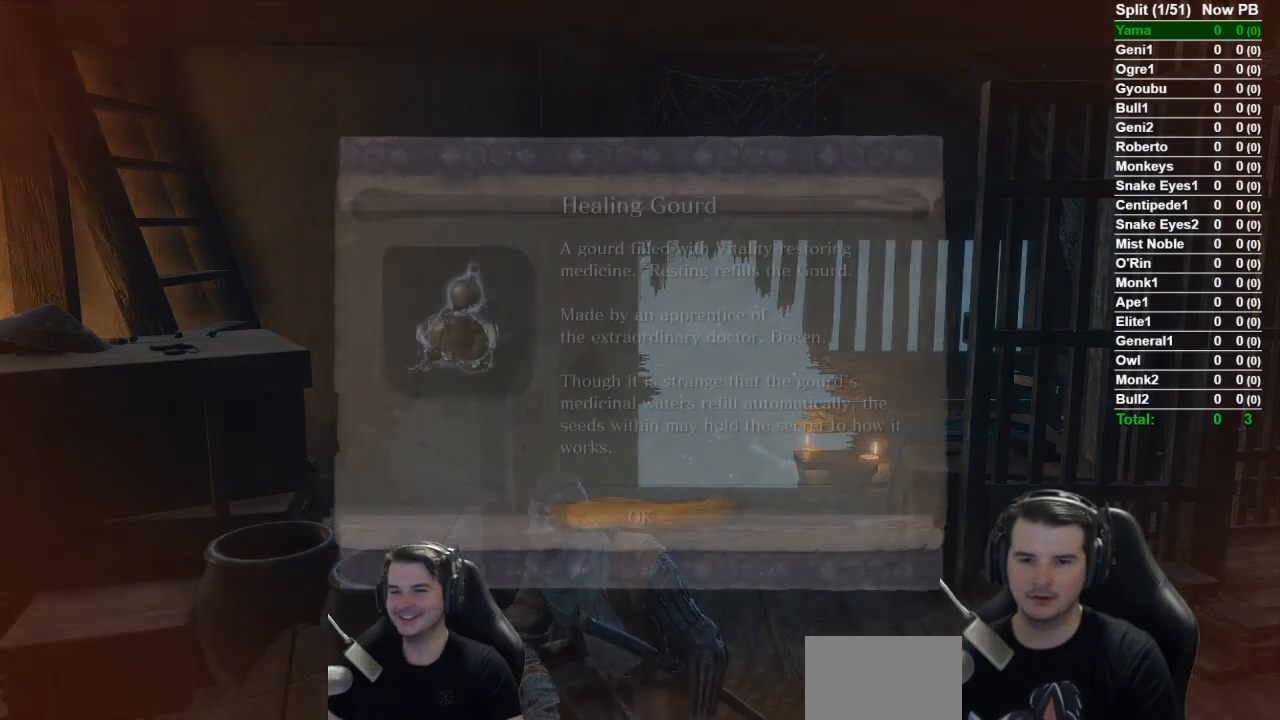
{"buttons": [], "left_stick": "center", "right_stick": "center", "events": [[134, "A", "up"], [200, "A", "down"], [301, "A", "up"], [401, "A", "down"], [501, "A", "up"]]}
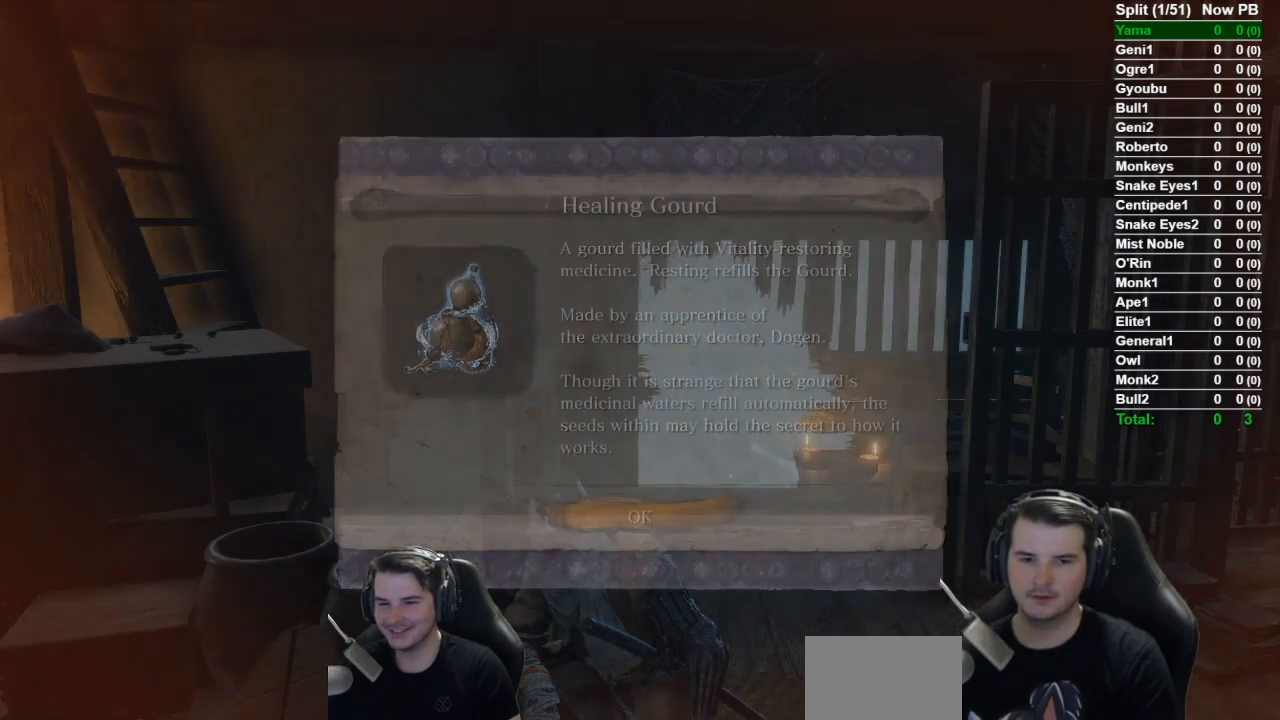
{"buttons": ["A"], "left_stick": "center", "right_stick": "center", "events": [[67, "A", "down"], [200, "A", "up"], [300, "A", "down"], [367, "A", "up"], [484, "A", "down"]]}
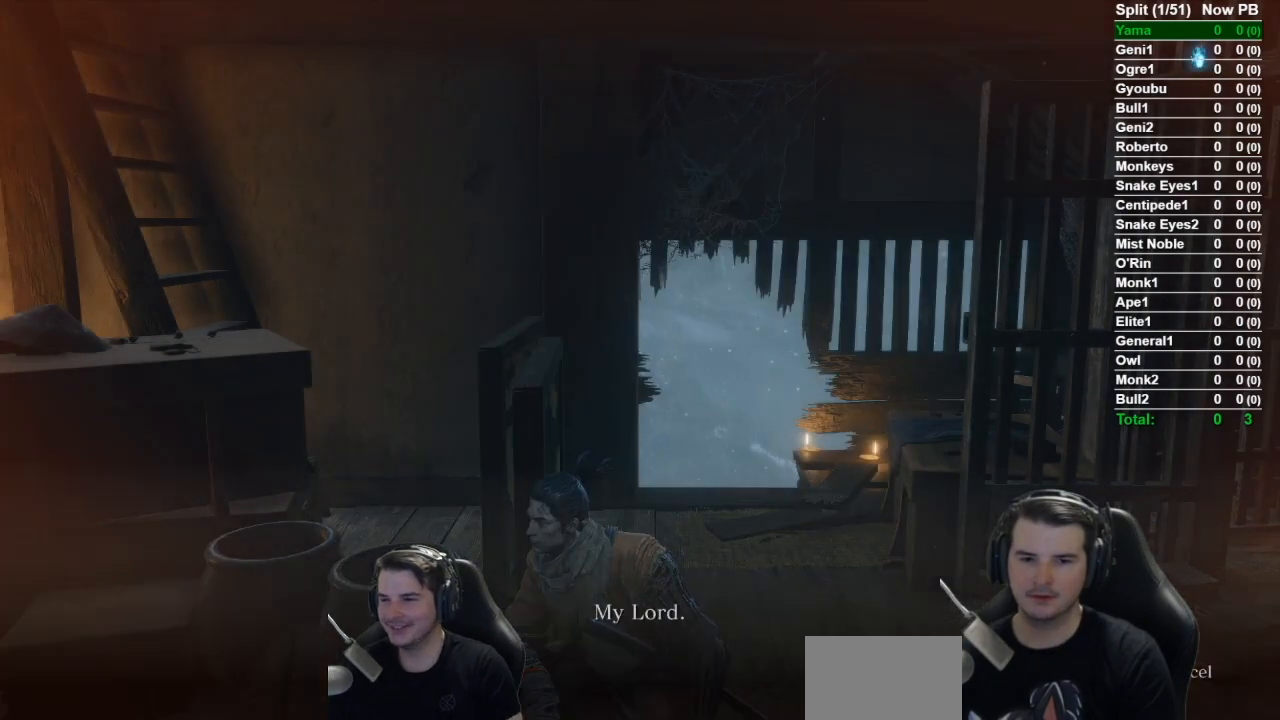
{"buttons": [], "left_stick": "center", "right_stick": "center", "events": [[67, "A", "up"], [167, "A", "down"], [267, "A", "up"], [334, "A", "down"], [434, "A", "up"]]}
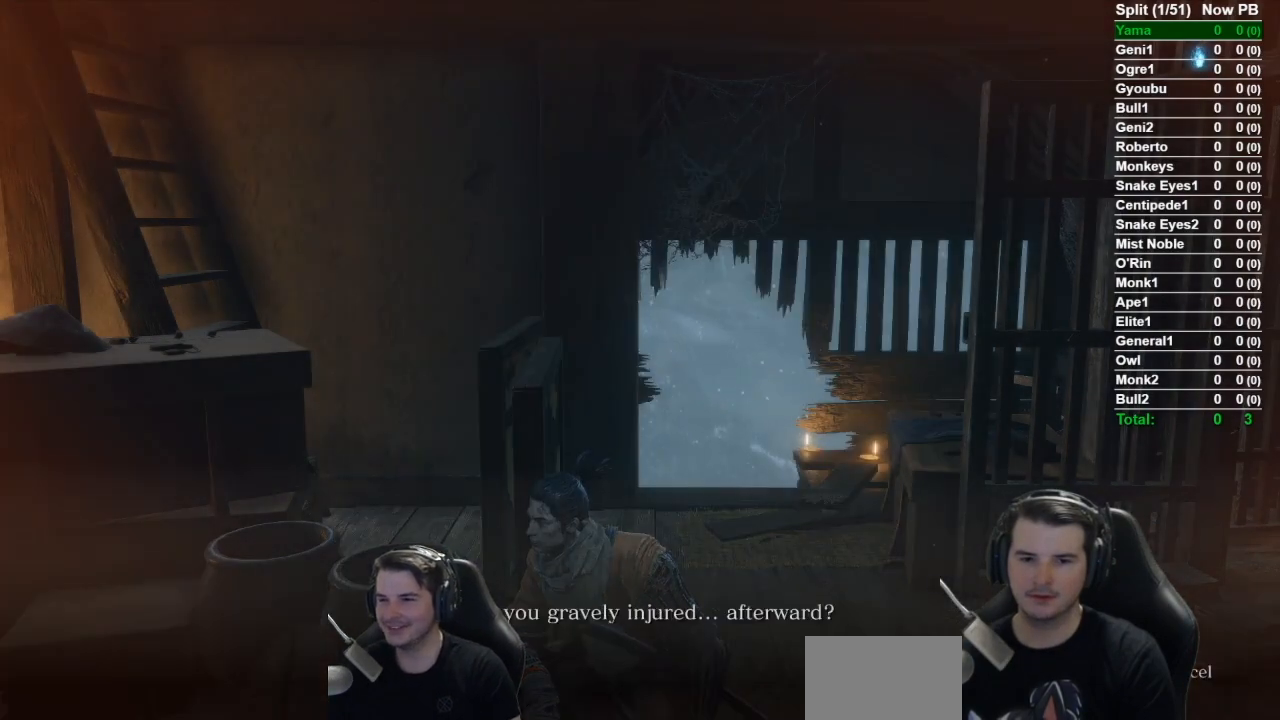
{"buttons": ["A"], "left_stick": "center", "right_stick": "center", "events": [[33, "A", "down"], [100, "A", "up"], [233, "A", "down"], [350, "A", "up"], [417, "A", "down"]]}